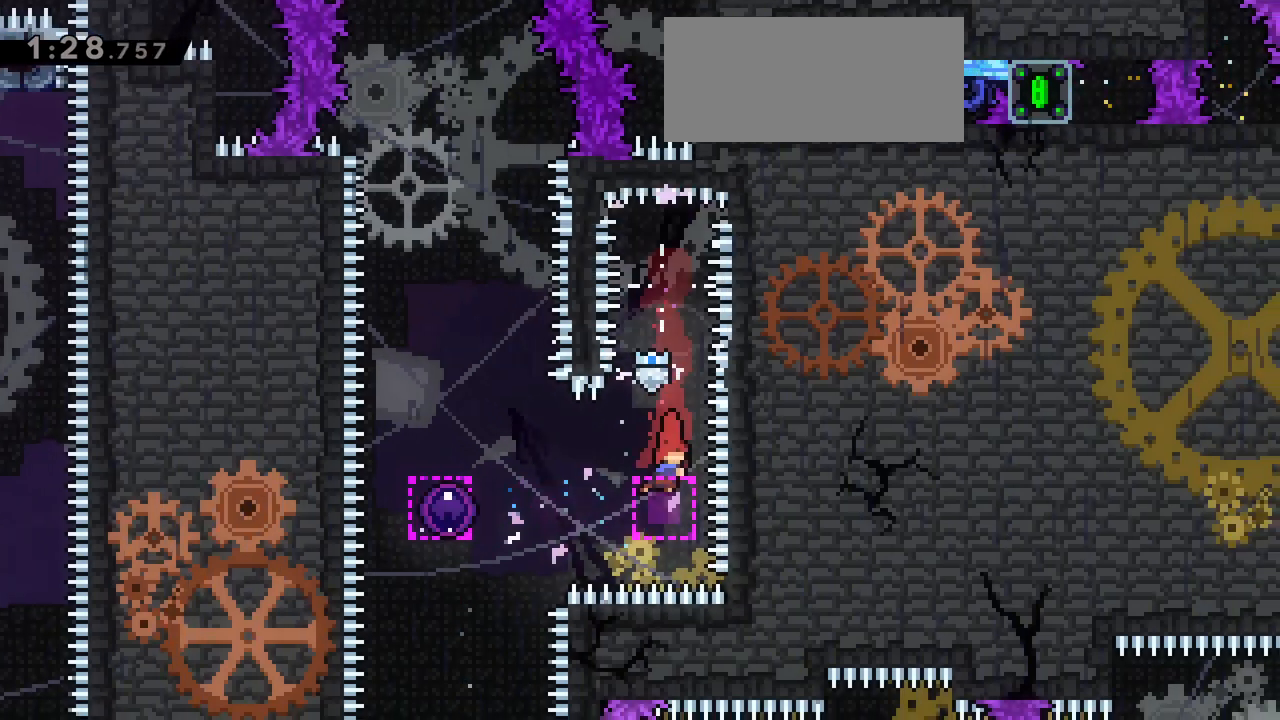
Gameplay with keyboard; each line is a JSON object with the keys held at the frame after it. "events" lists presses ("down") and releases ("up") of "dash", "demo", "down", "grab", "jg", "jump", "left", "right" and "up" between this image and that frame as [ms after this image, input, new state], when the widget could be followed in between. No other keys are recorded. Mouse input is not recorded. Key names are as the overlay labels them; some are game actions (e.g. jump) rather than physical keys.
{"keys": ["up"]}
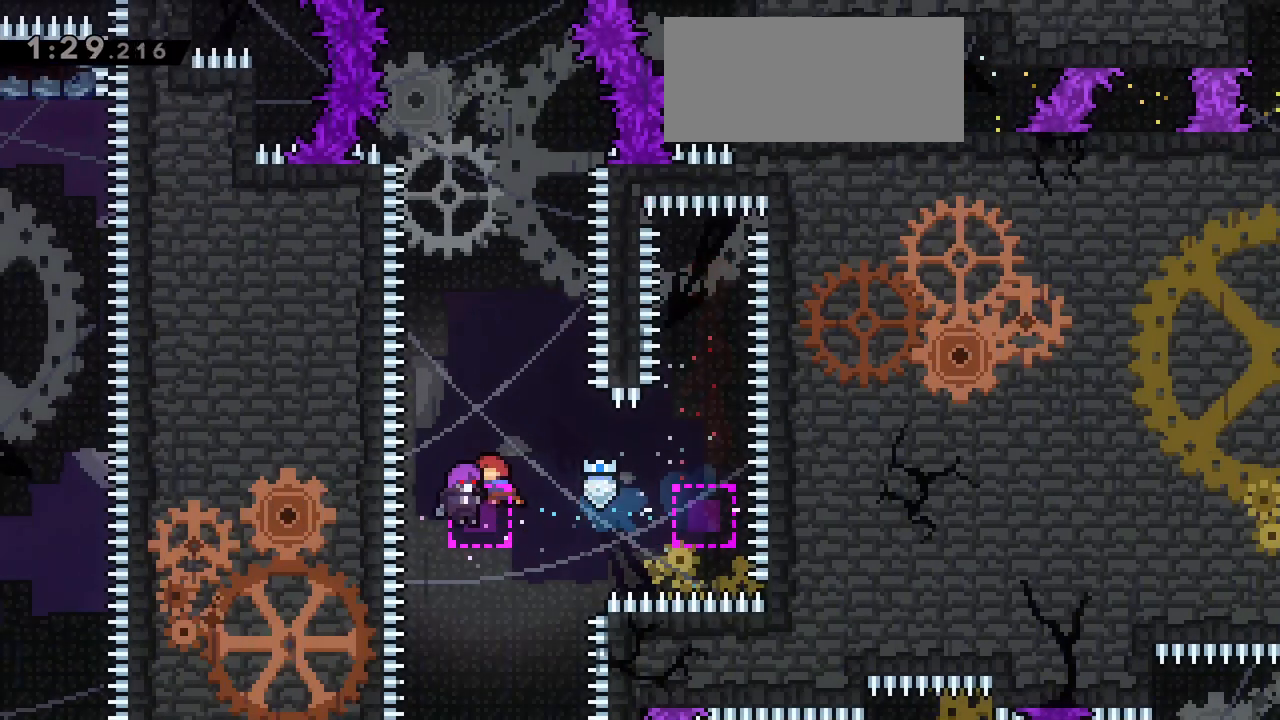
{"keys": ["up"], "events": []}
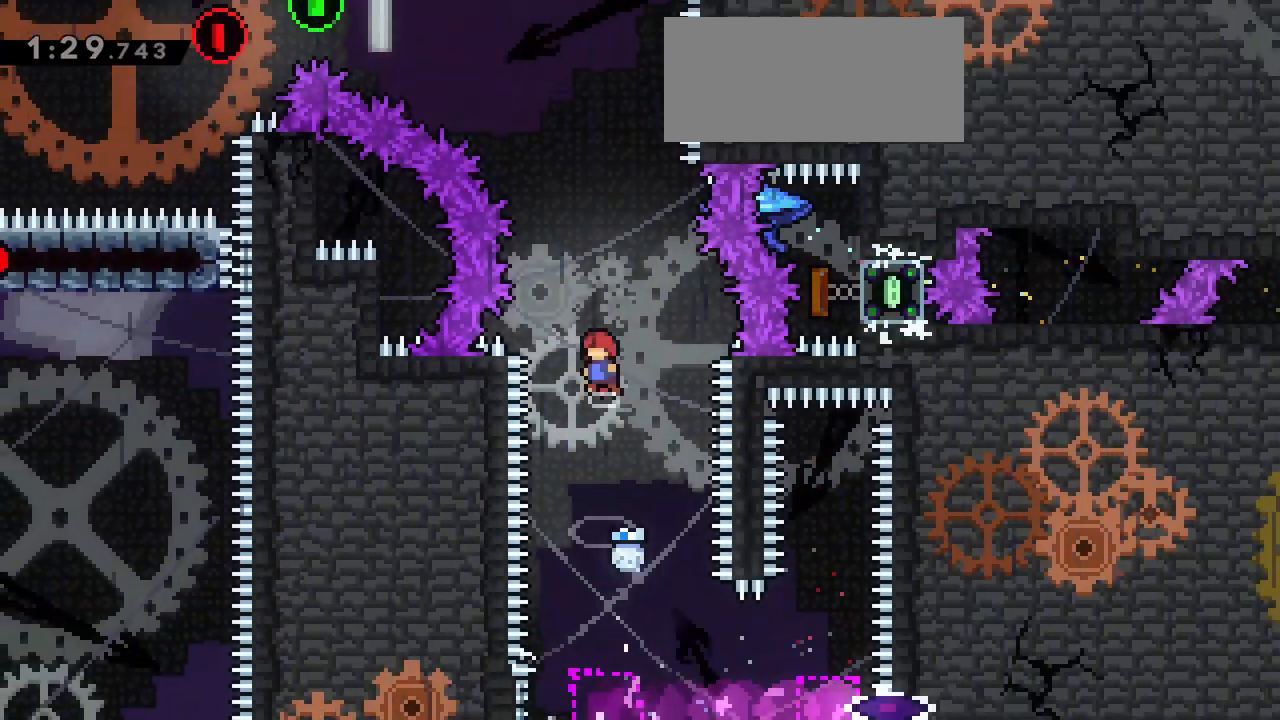
{"keys": ["grab", "left", "up"], "events": [[100, "dash", "down"], [250, "grab", "down"], [300, "dash", "up"], [383, "left", "down"]]}
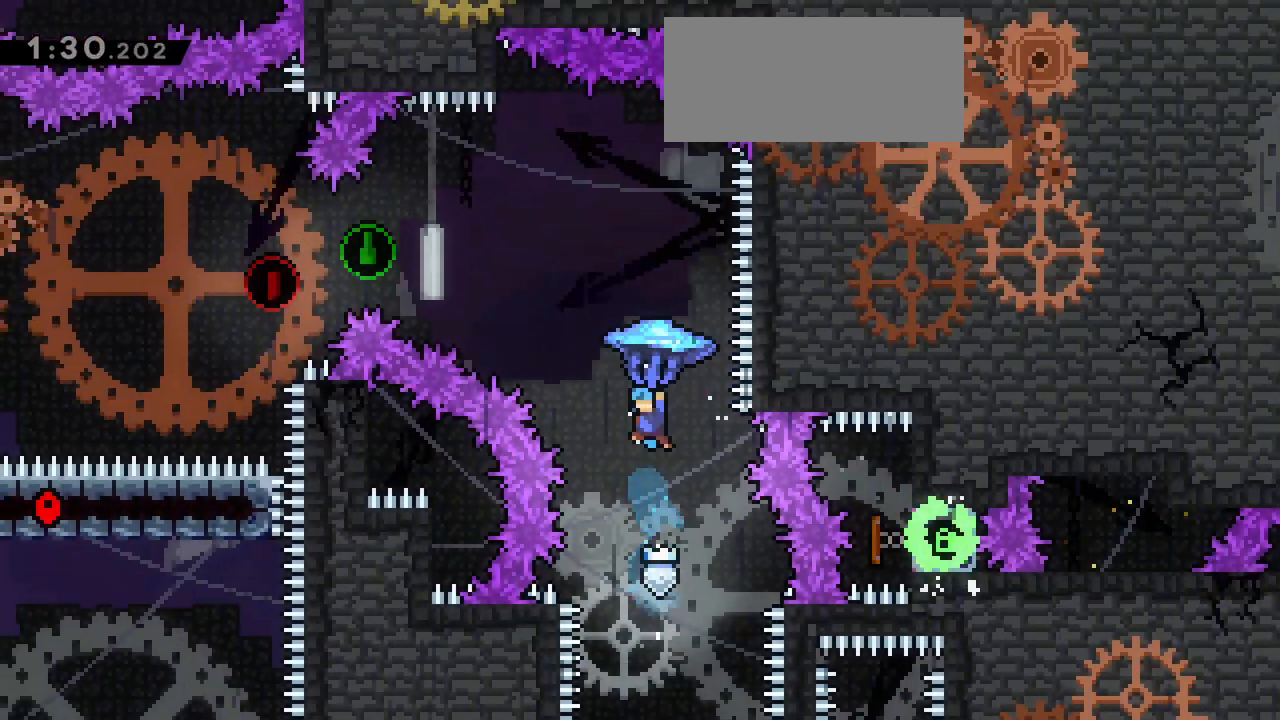
{"keys": ["grab", "left", "up"], "events": [[367, "up", "up"], [500, "up", "down"]]}
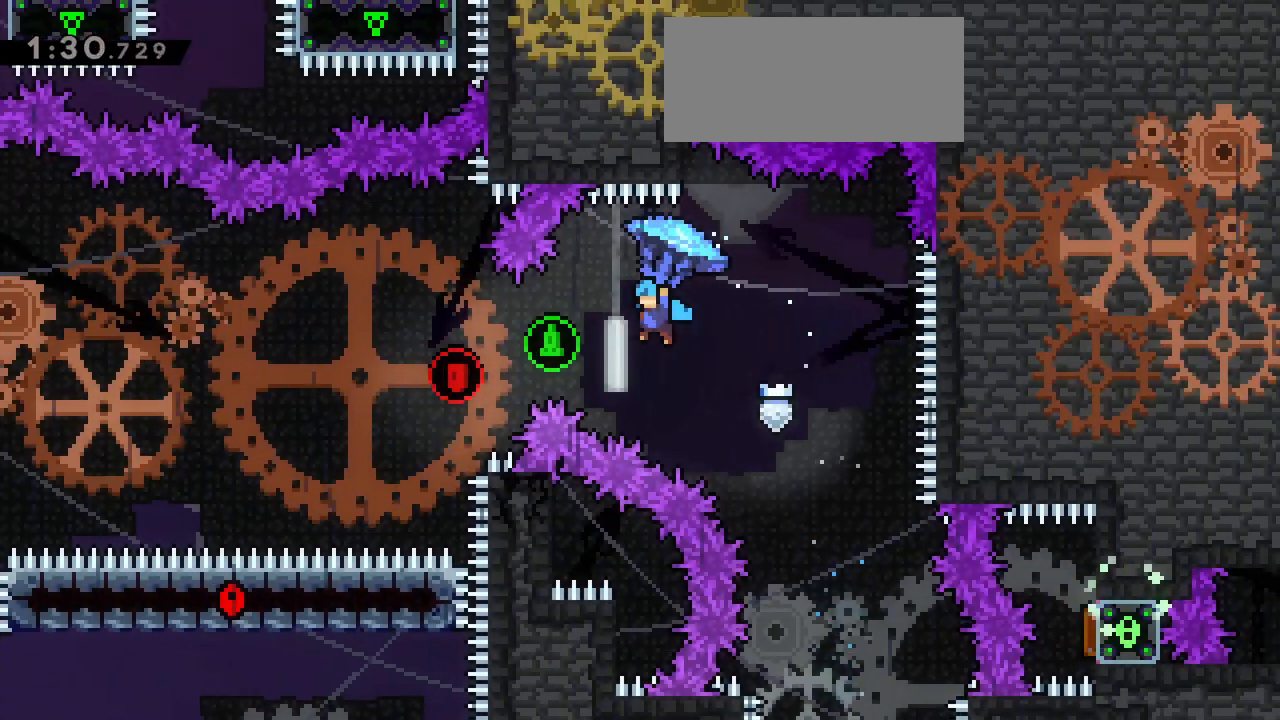
{"keys": ["grab", "left", "up"], "events": []}
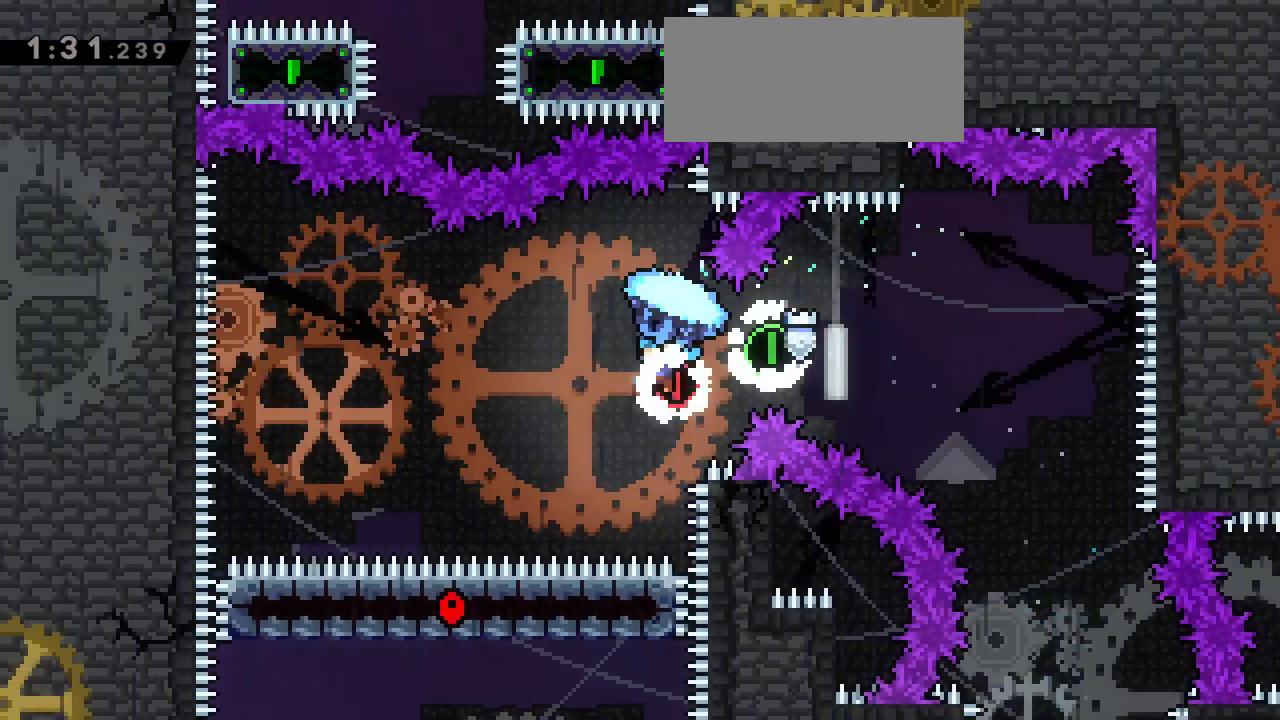
{"keys": ["grab", "up"], "events": [[383, "left", "up"]]}
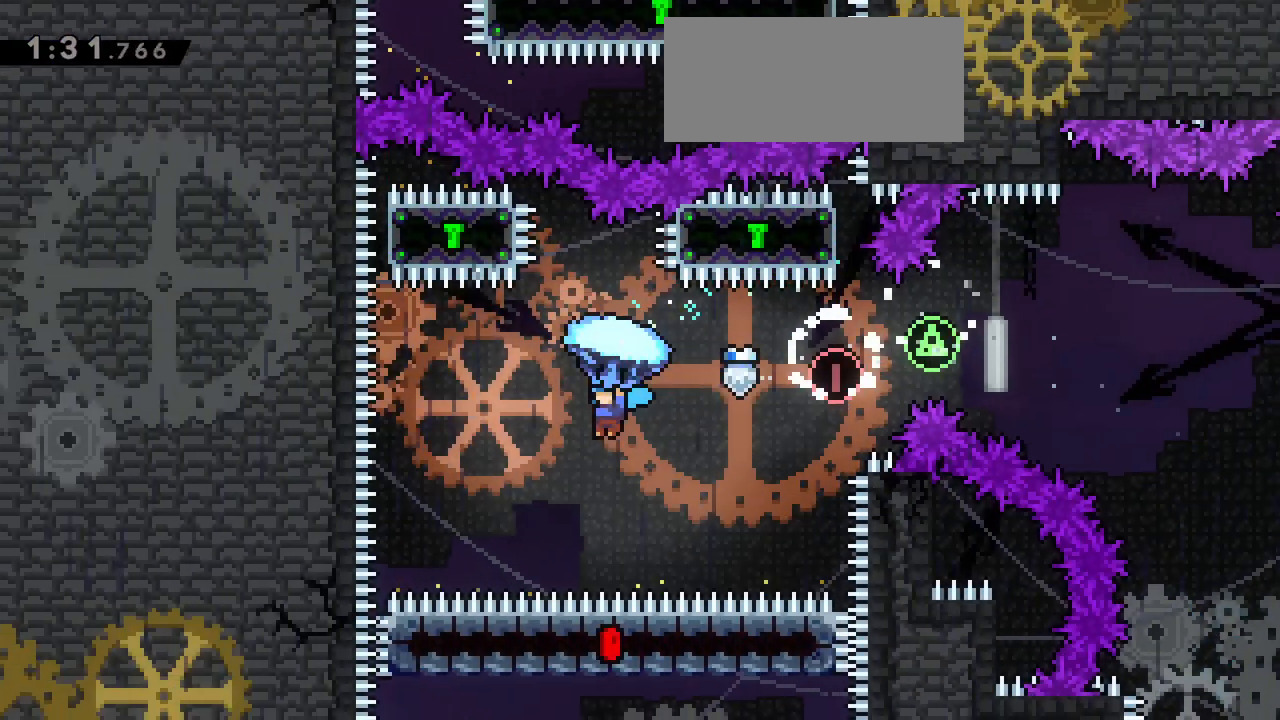
{"keys": ["grab", "up"]}
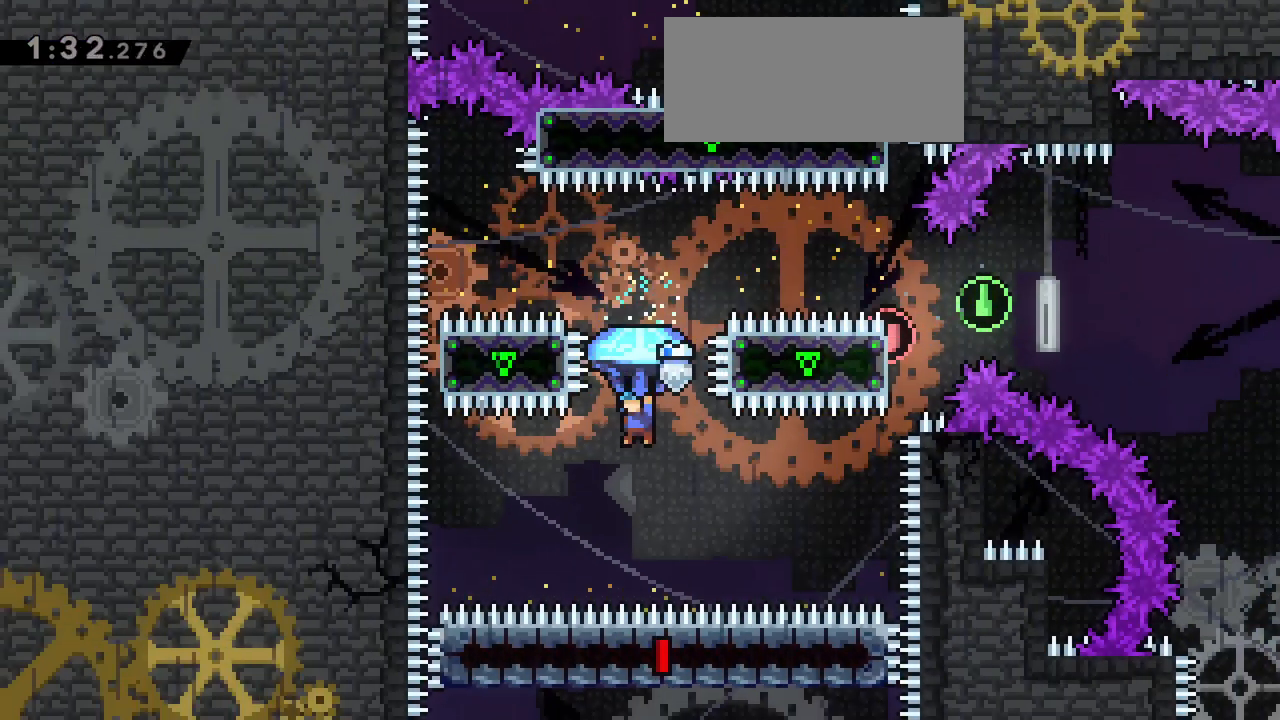
{"keys": ["grab", "left", "up"]}